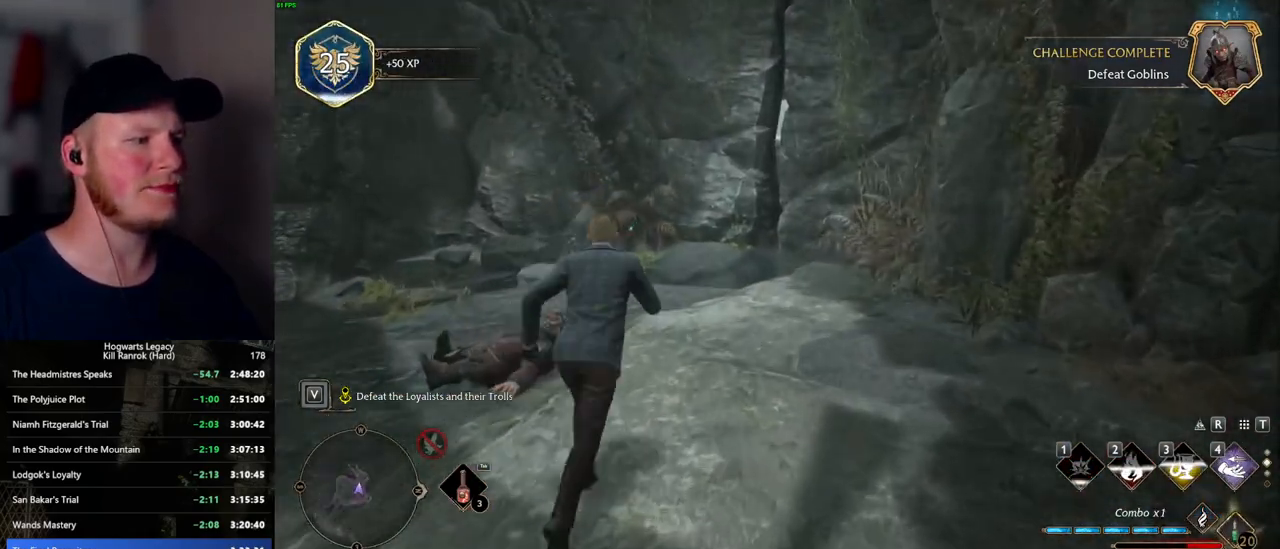
Gameplay with keyboard and mouse; each line is a JSON object with the keys and mouse buttons held at the frame after it. "events" lists presses ("down") and releases ("up") of ".", "/", "0", "1", "2", "3", "4", "5", "6", "7", "8", "9", "a", "alt_l", "alt_r", "b", "backslash", "backspace", "c", "caps_lock", "comma", "ctrl_l", "ctrl_r", "d", "e", "equals", "escape", "f", "f1", "f10", "f11", "f12", "f2", "f3", "f4", "f5", "f6", "f7", "f8", "f9", "g", "h", "i", "j", "k", "l", "lbracket", "m", "minus", "n", "o", "p", "q", "quote", "r", "rbracket", "return", "s", "semicolon", "shift_l", "shift_r", "space", "super_l", "super_r", "t", "tab", "tilde", "u", "v", "w", "x", "y", "z", "mouse_left", "mouse_wheel", "mouse_right", "mouse_mb4" and "mouse_mb5" between this image and that frame as [ms after this image, input, new state], when the widget could be followed in between. "mouse_left", "mouse_wheel", "mouse_right", "mouse_mb4", "mouse_mb5" = the "left", "wheel", "right", "mb4", "mb5" buttons of the "mouse" list. No other keys are recorded. "wheel" means that the mouse wheel is clicked or scrolled. Mouse movement is not recorded.
{"keys": ["w"], "mouse": [], "events": []}
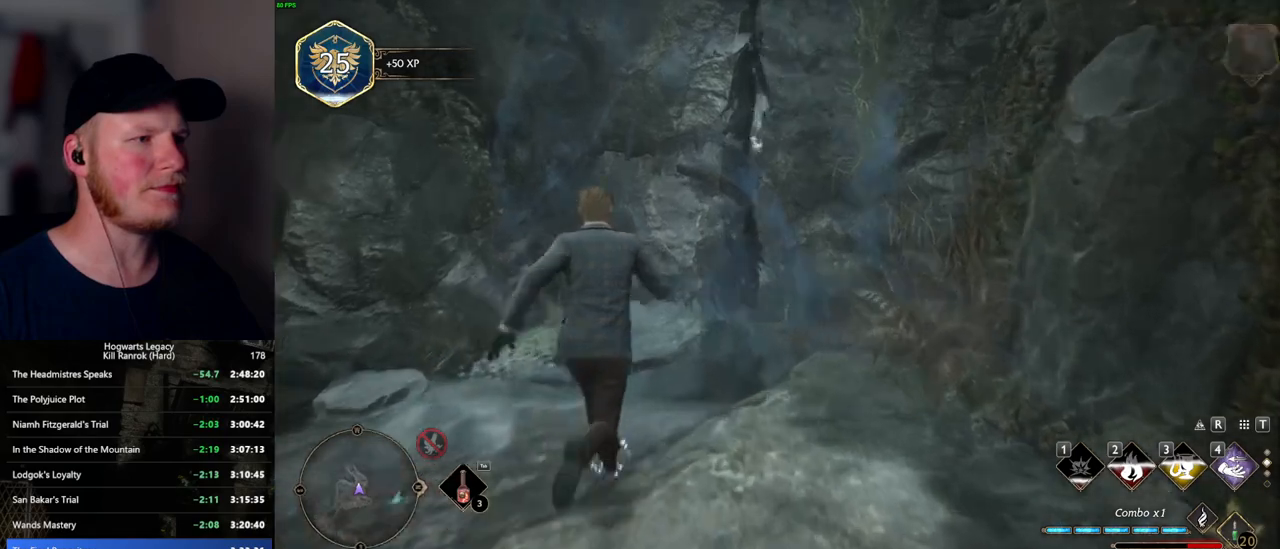
{"keys": ["w"], "mouse": [], "events": []}
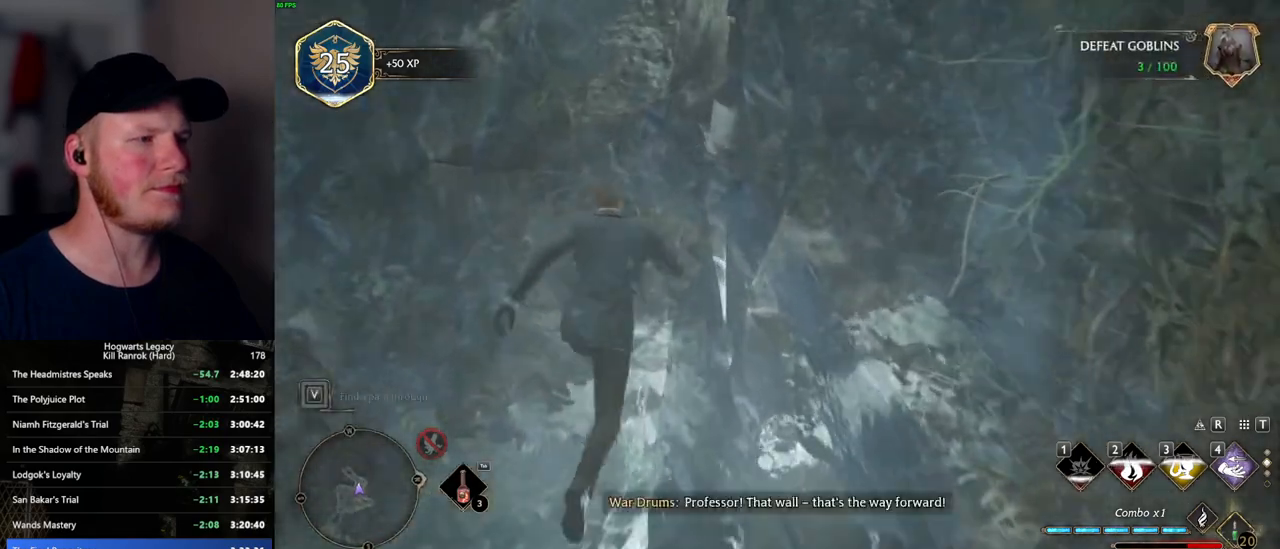
{"keys": ["tab"], "mouse": [], "events": [[200, "d", "down"], [284, "d", "up"], [350, "tab", "down"], [450, "w", "up"]]}
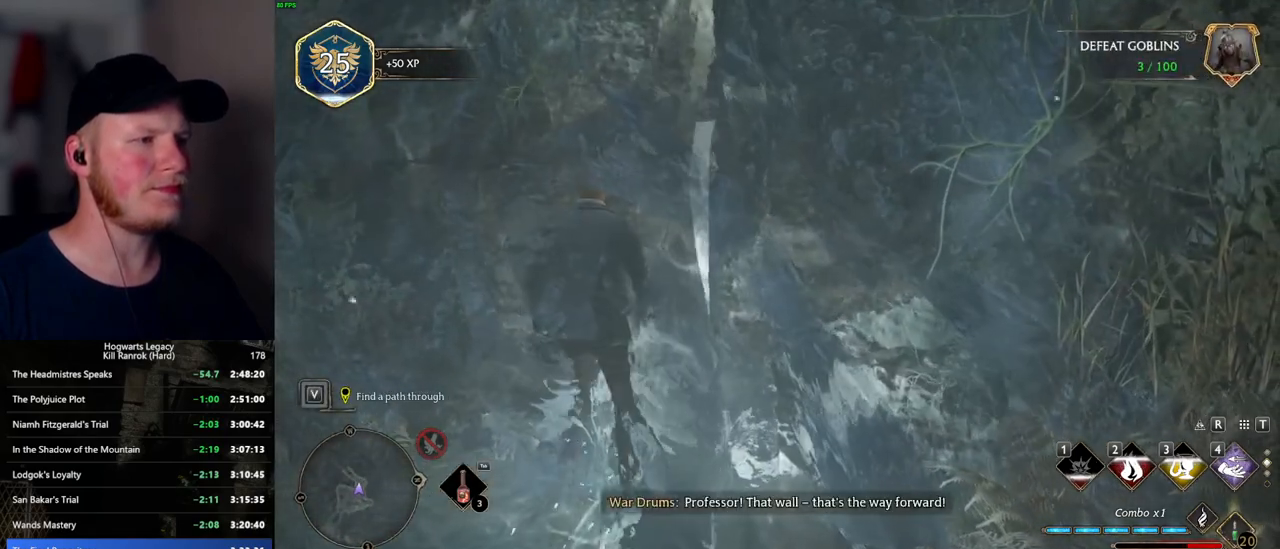
{"keys": ["tab"], "mouse": [], "events": []}
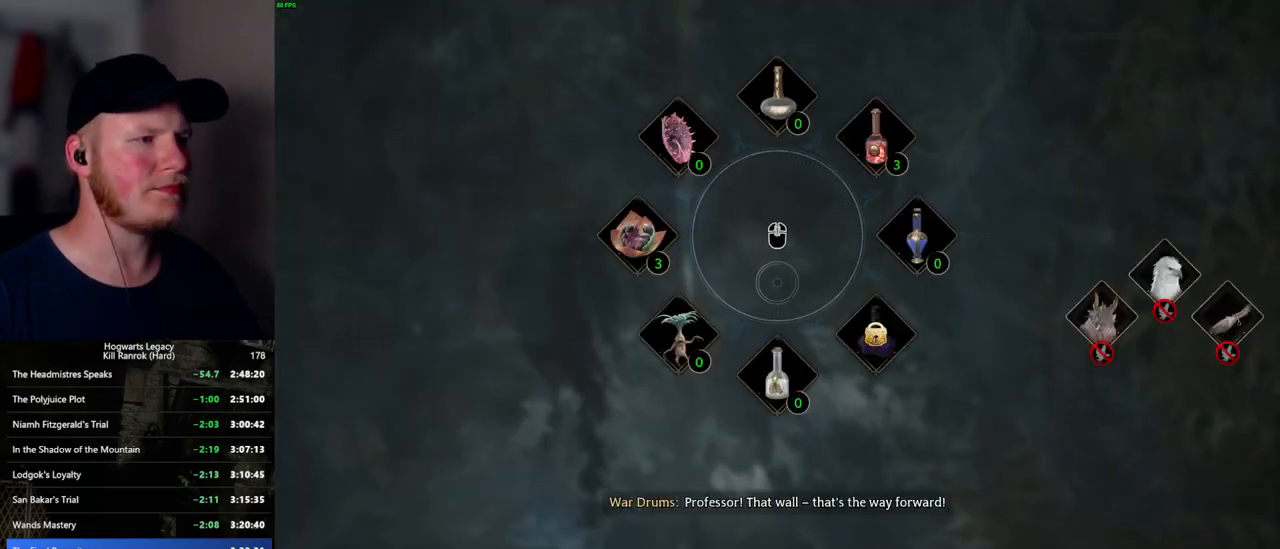
{"keys": ["tab"], "mouse": ["left"], "events": [[484, "mouse_left", "down"]]}
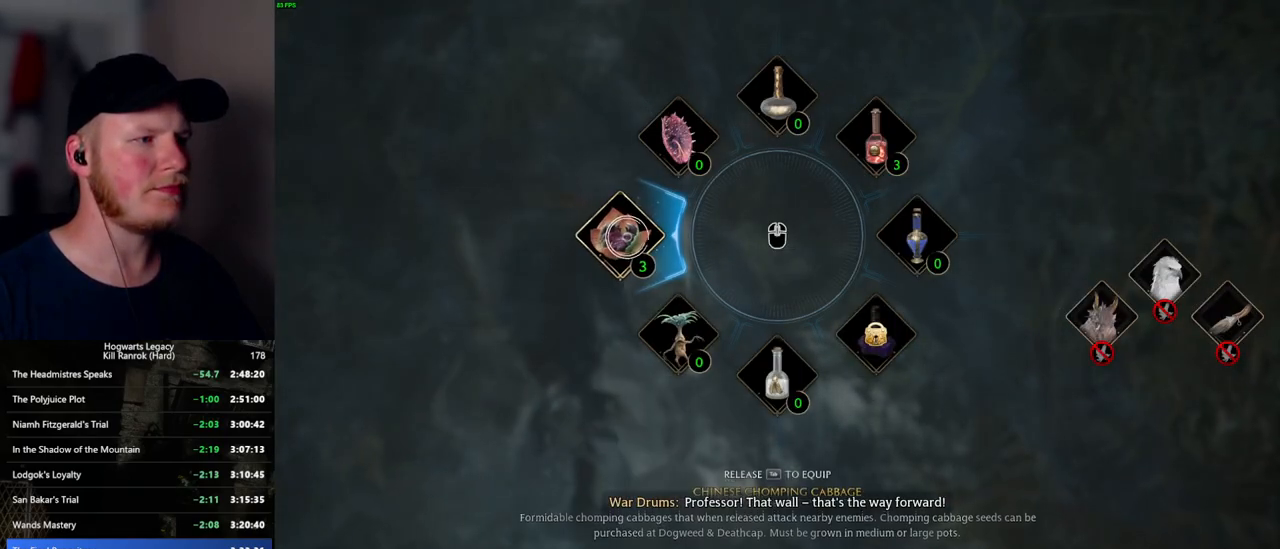
{"keys": [], "mouse": [], "events": [[84, "mouse_left", "up"], [250, "tab", "up"]]}
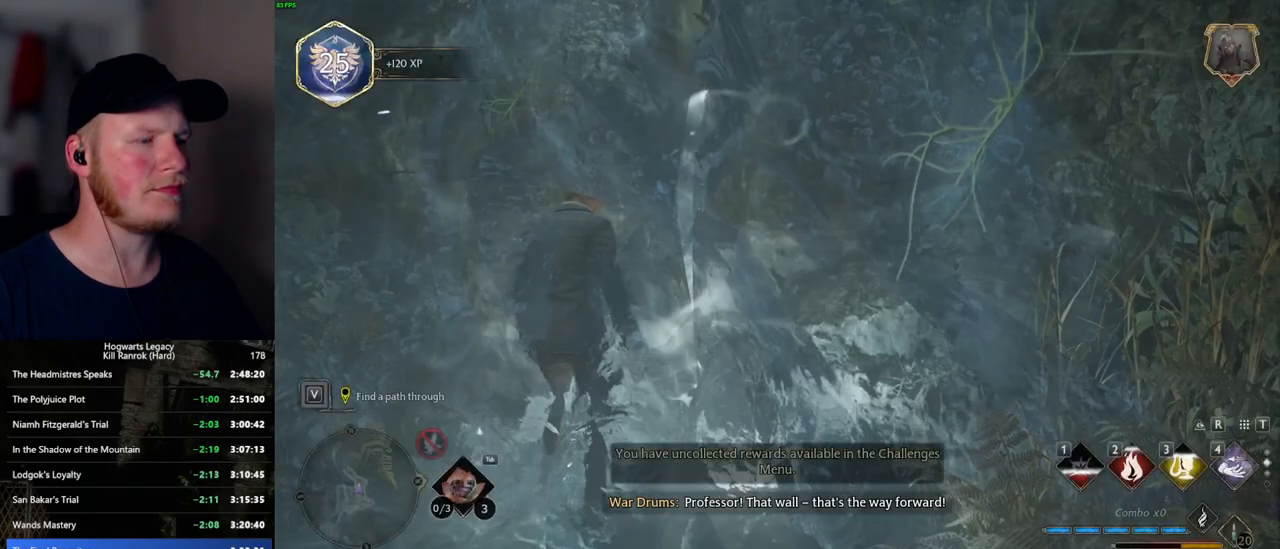
{"keys": [], "mouse": [], "events": []}
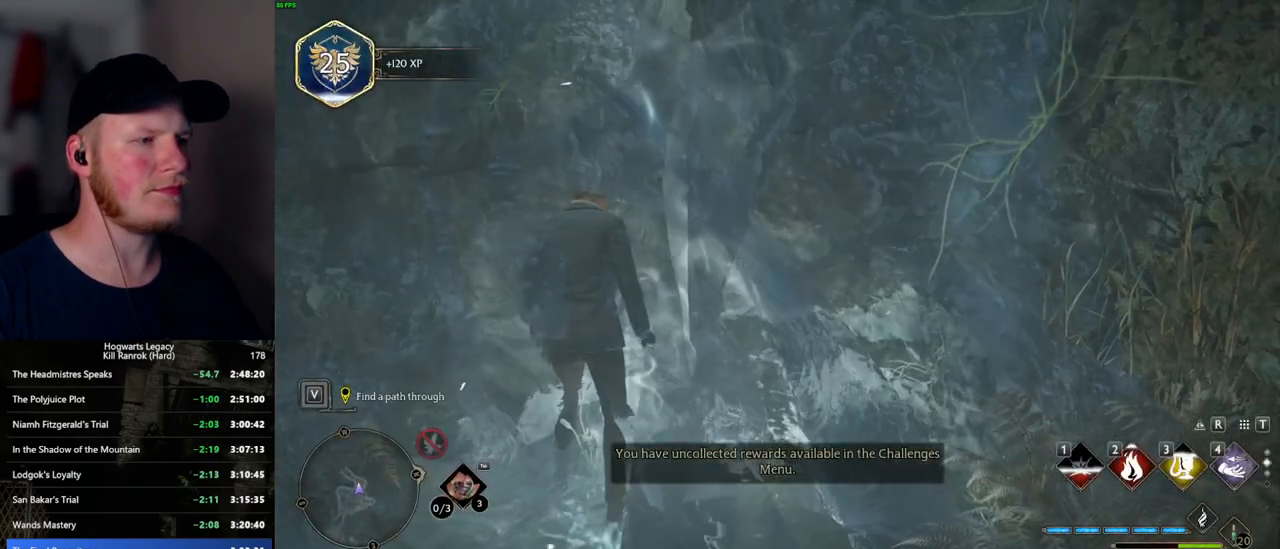
{"keys": ["w"], "mouse": [], "events": [[200, "w", "down"]]}
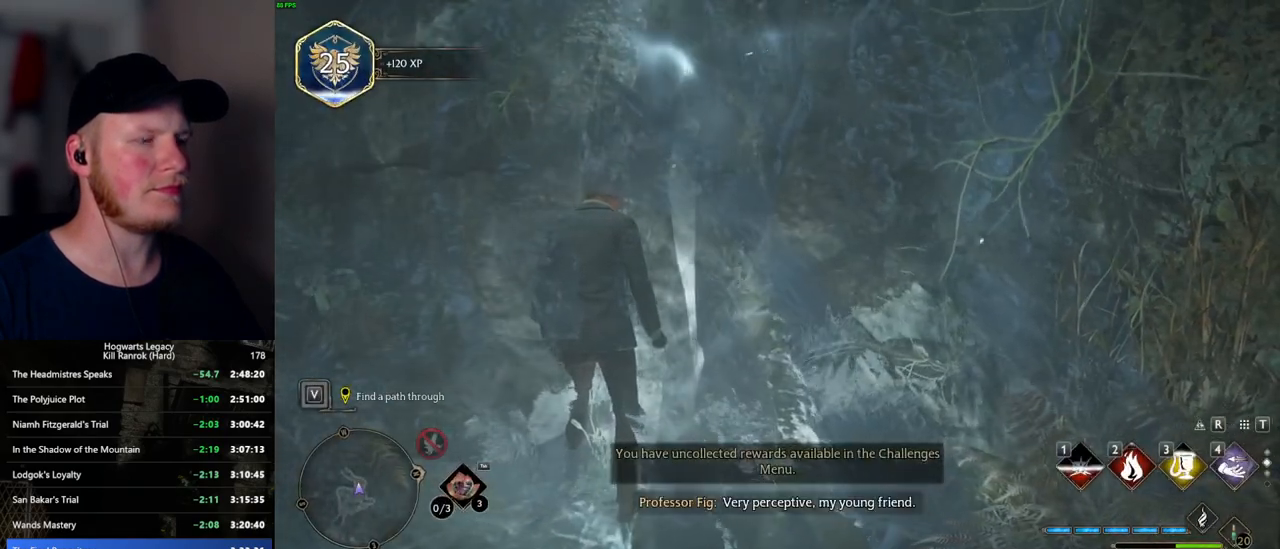
{"keys": ["d", "w"], "mouse": [], "events": [[384, "d", "down"]]}
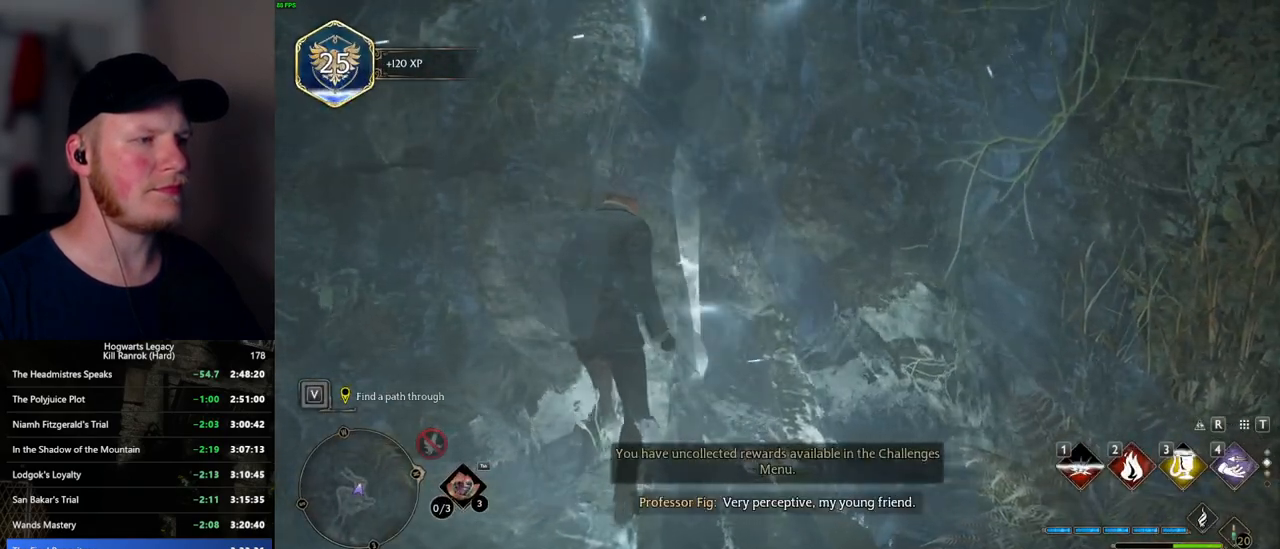
{"keys": ["w"], "mouse": [], "events": [[17, "d", "up"]]}
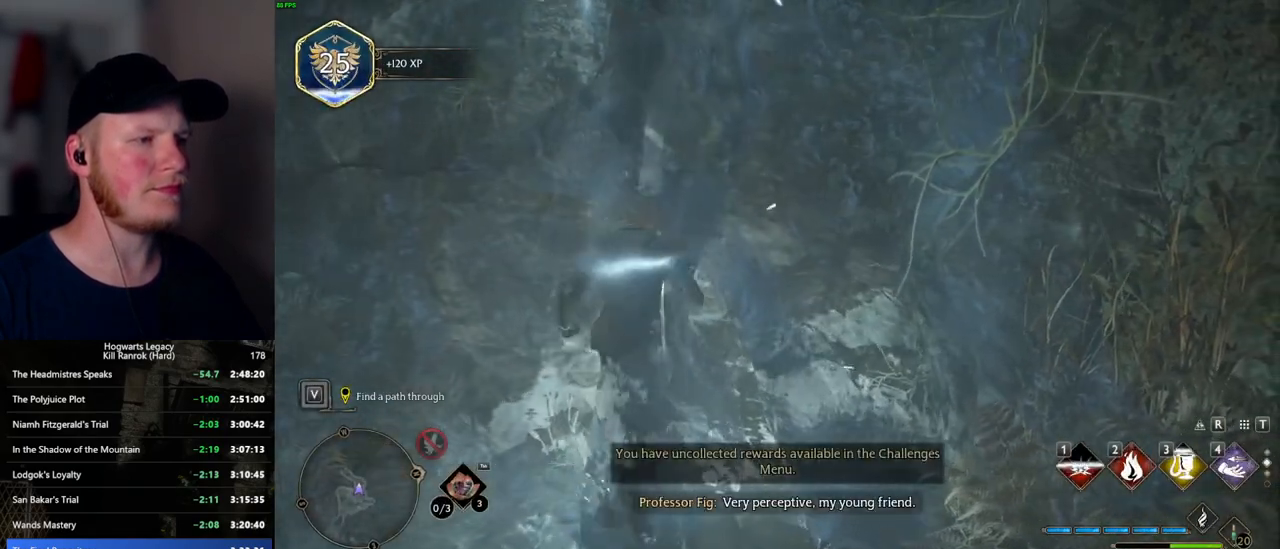
{"keys": ["w"], "mouse": [], "events": []}
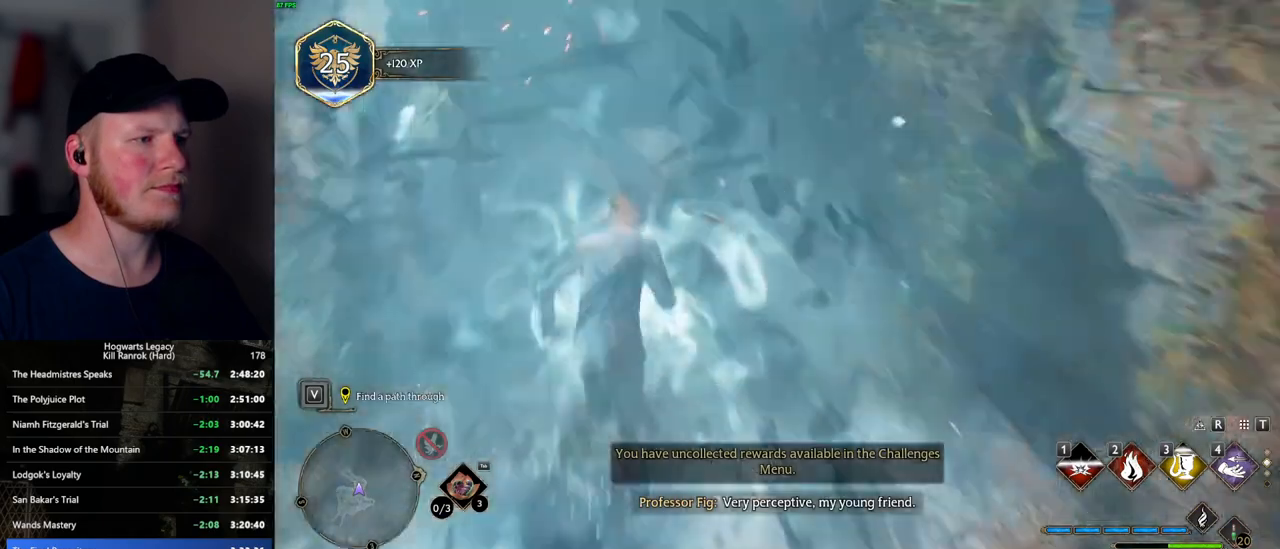
{"keys": ["shift_l", "space", "w"], "mouse": [], "events": [[350, "space", "down"], [467, "shift_l", "down"]]}
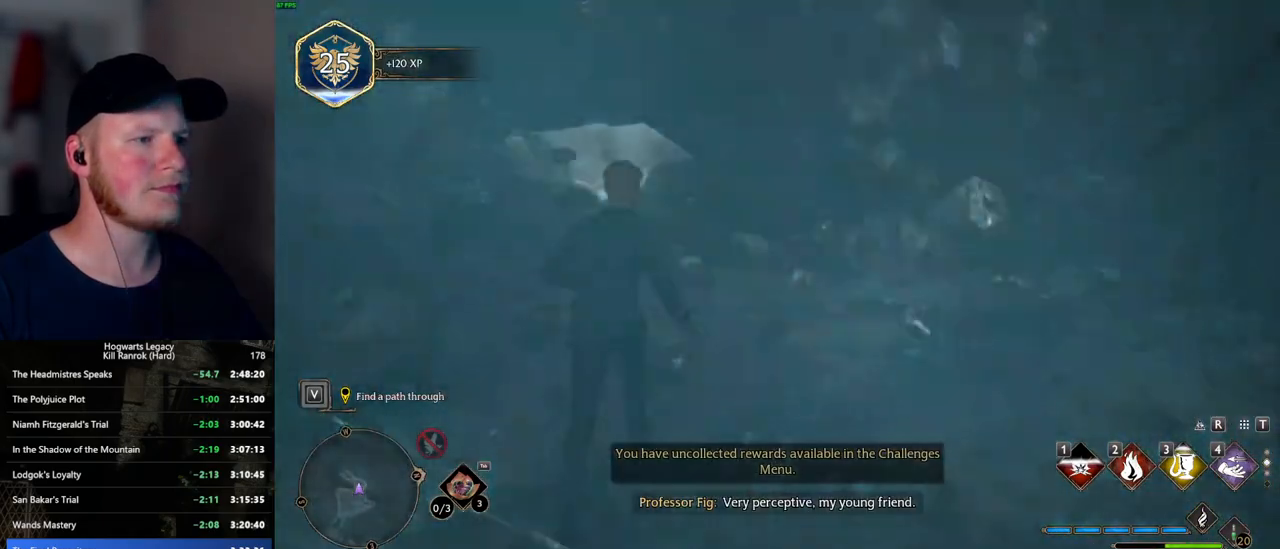
{"keys": ["space", "w"], "mouse": [], "events": [[100, "shift_l", "up"]]}
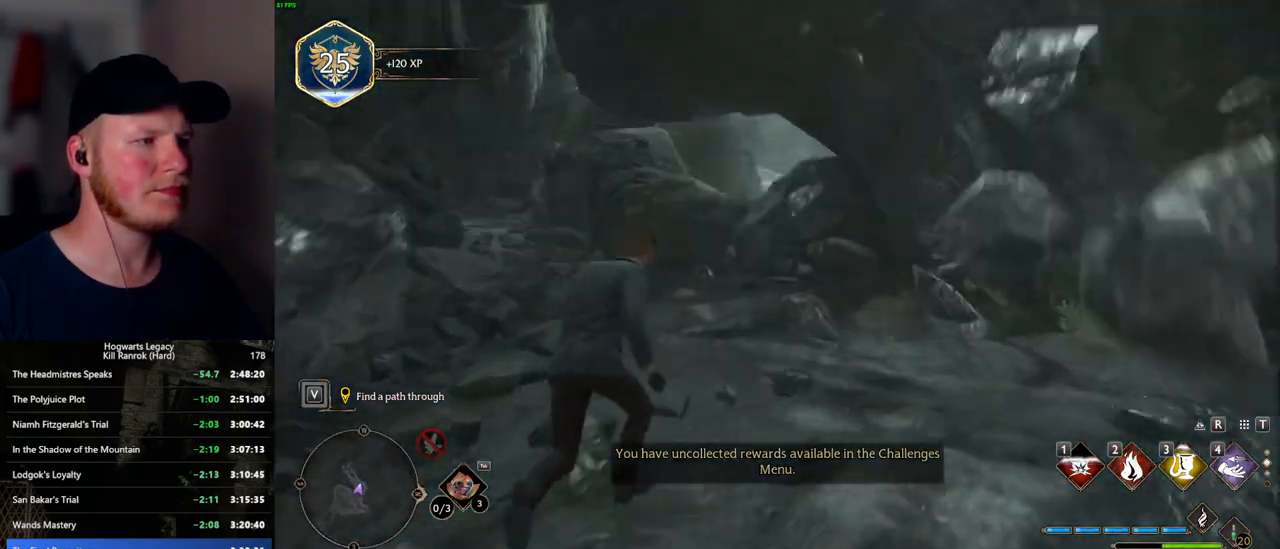
{"keys": ["w"], "mouse": [], "events": [[34, "space", "up"]]}
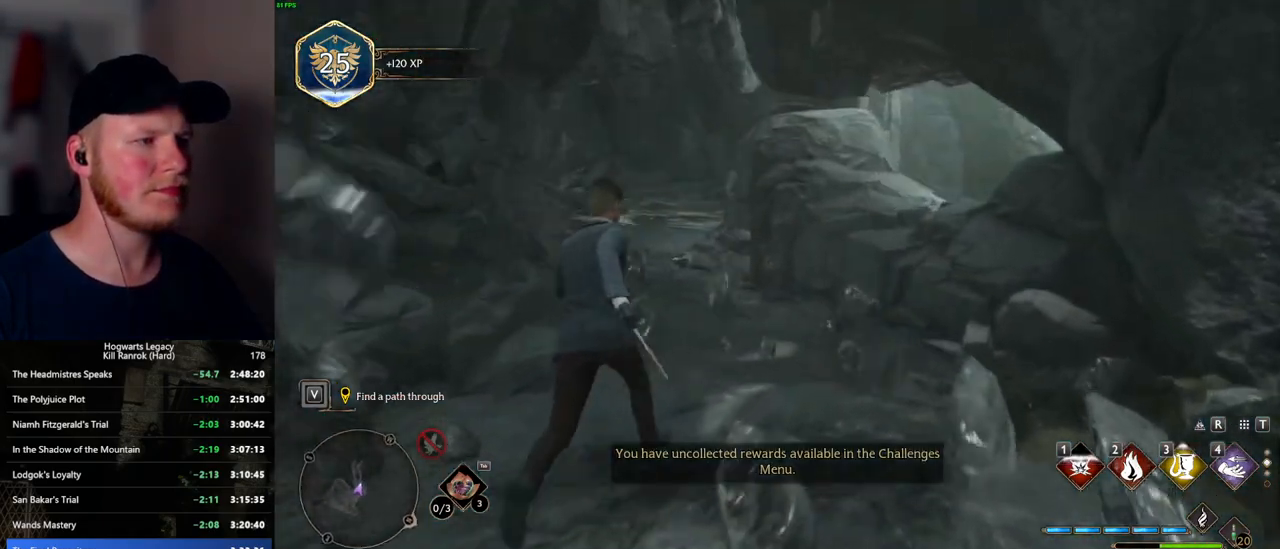
{"keys": ["space", "w"], "mouse": [], "events": [[434, "space", "down"]]}
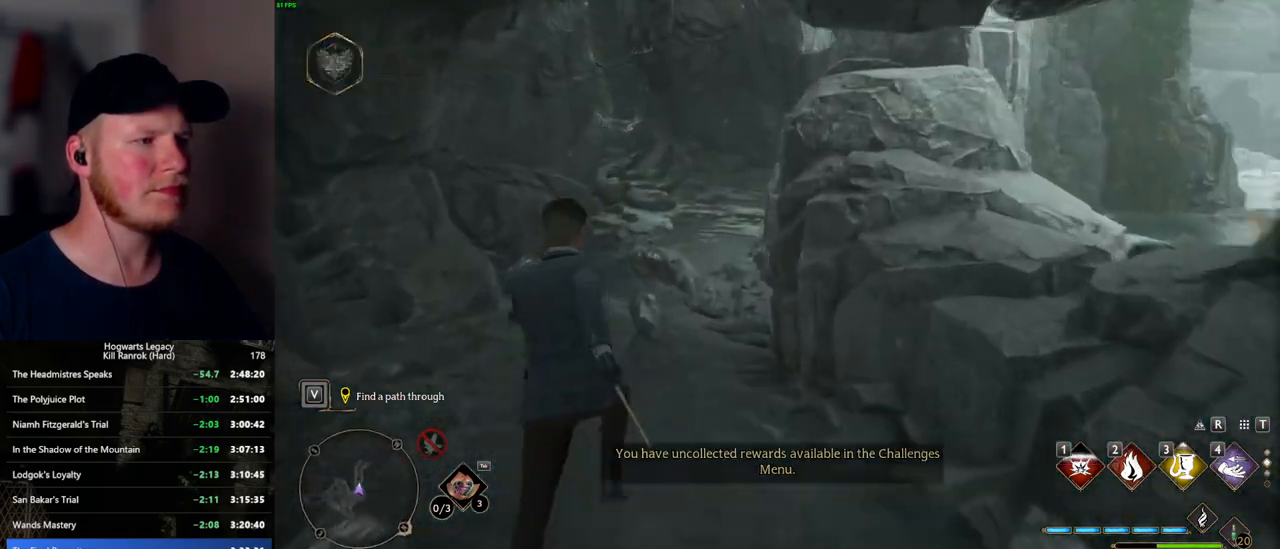
{"keys": ["w"], "mouse": [], "events": [[434, "space", "up"]]}
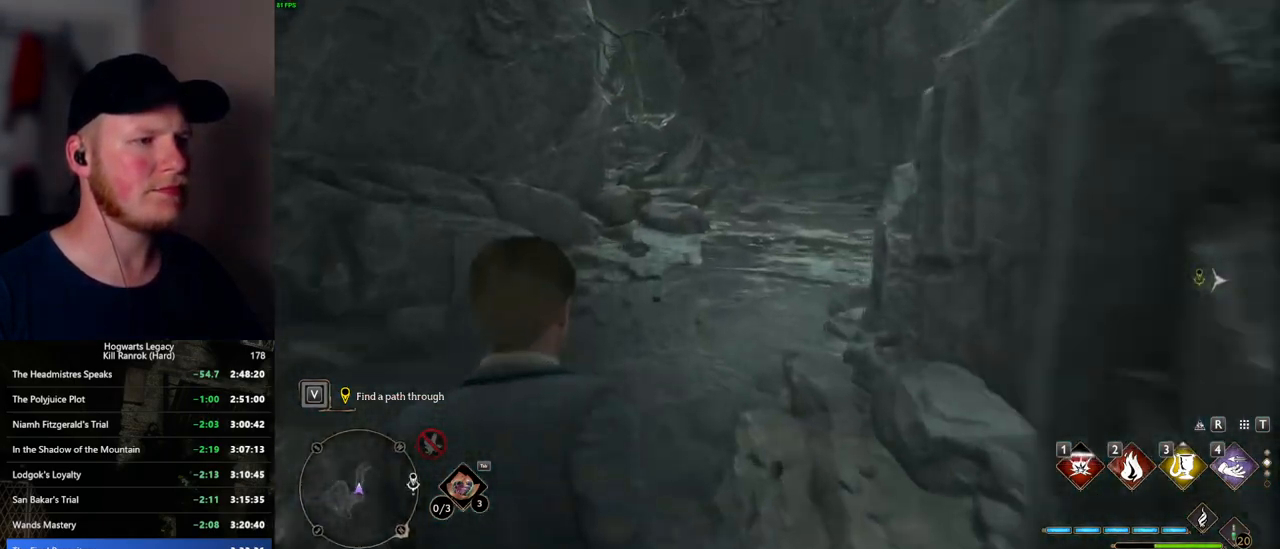
{"keys": ["space", "w"], "mouse": [], "events": [[134, "space", "down"]]}
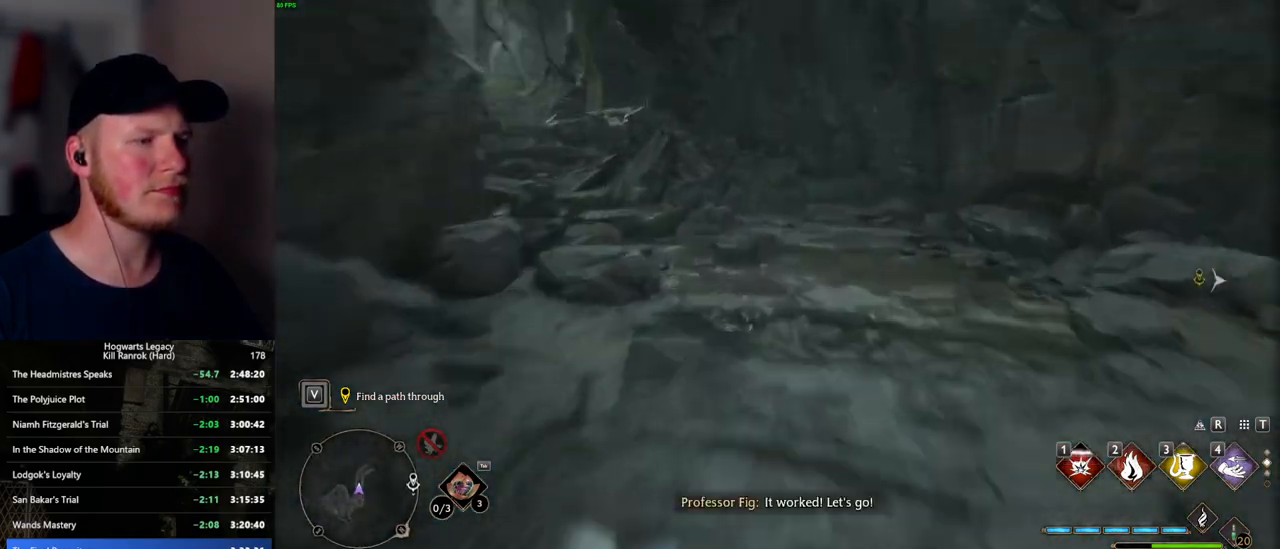
{"keys": ["w"], "mouse": [], "events": [[267, "space", "up"]]}
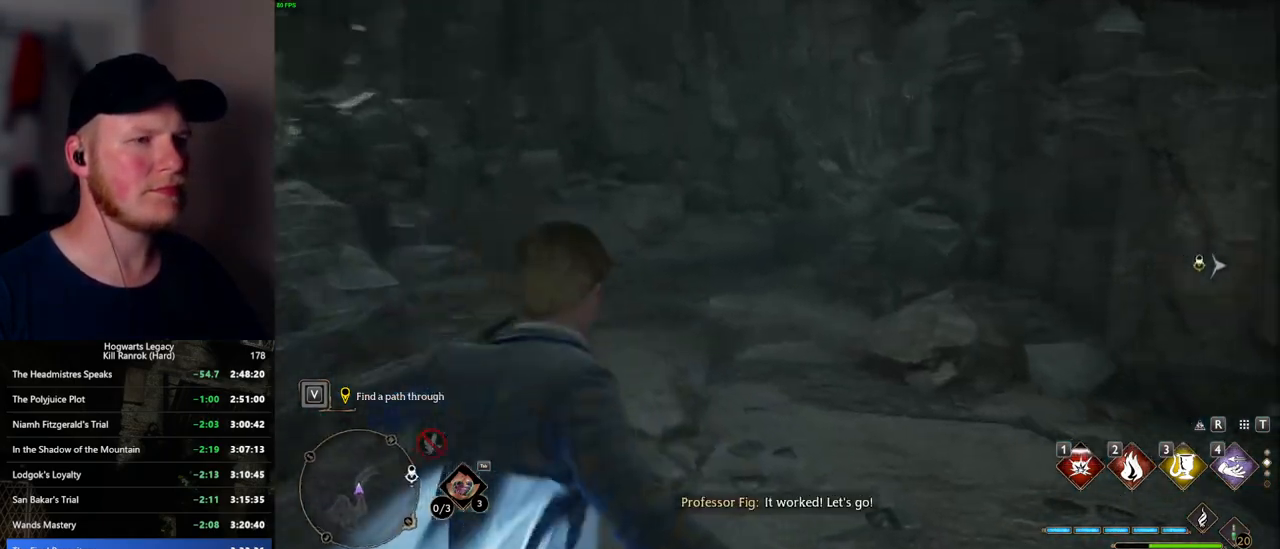
{"keys": ["space", "w"], "mouse": [], "events": [[234, "space", "down"]]}
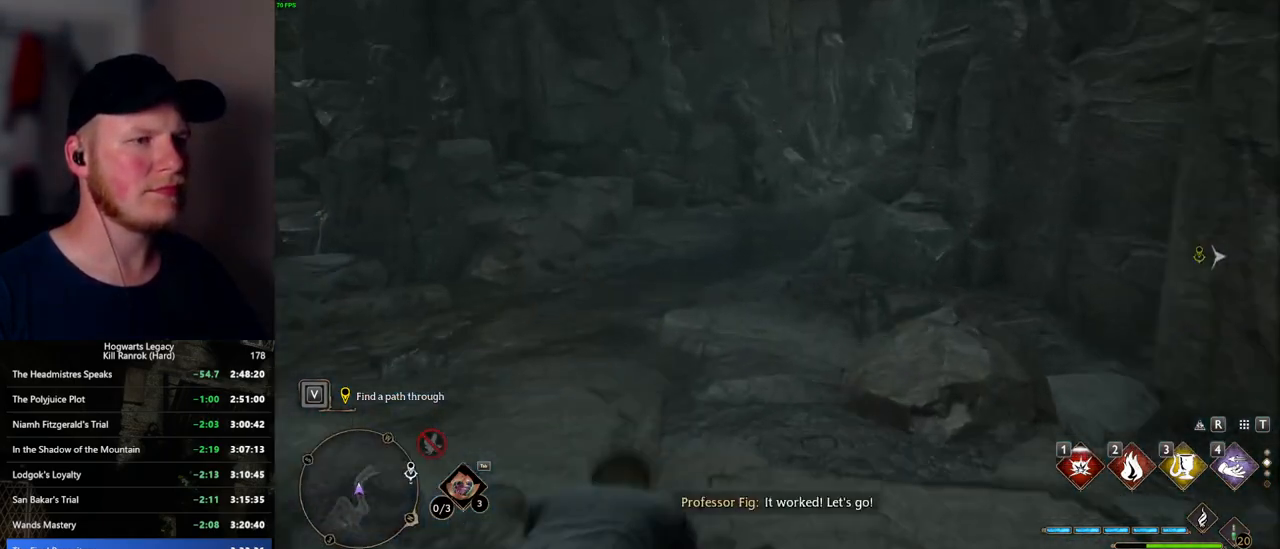
{"keys": ["w"], "mouse": [], "events": [[334, "space", "up"]]}
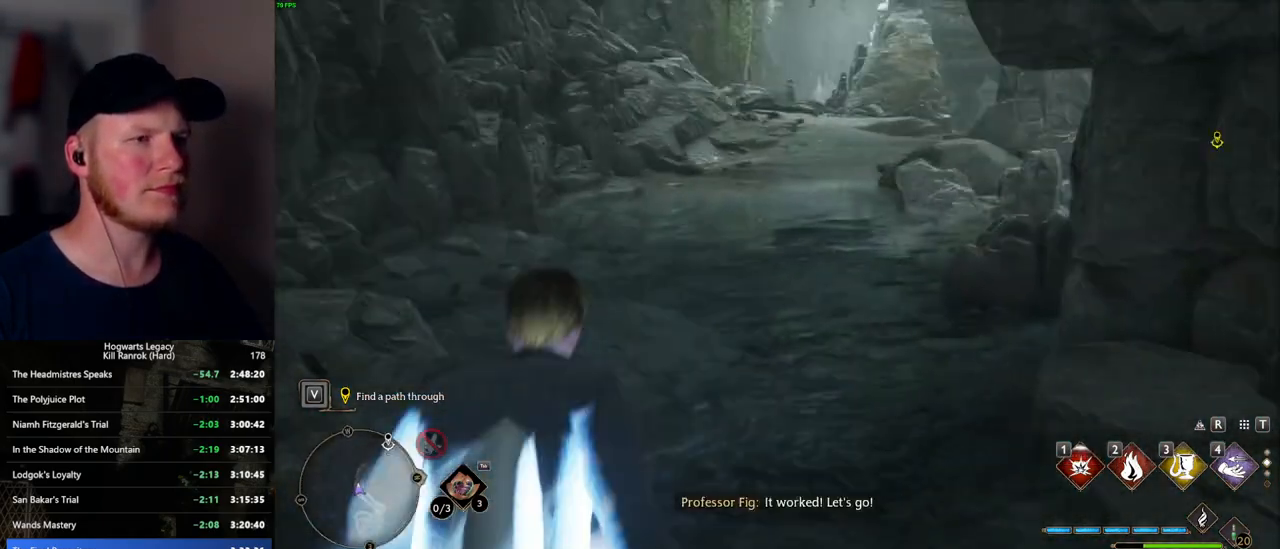
{"keys": ["space", "w"], "mouse": [], "events": [[317, "space", "down"]]}
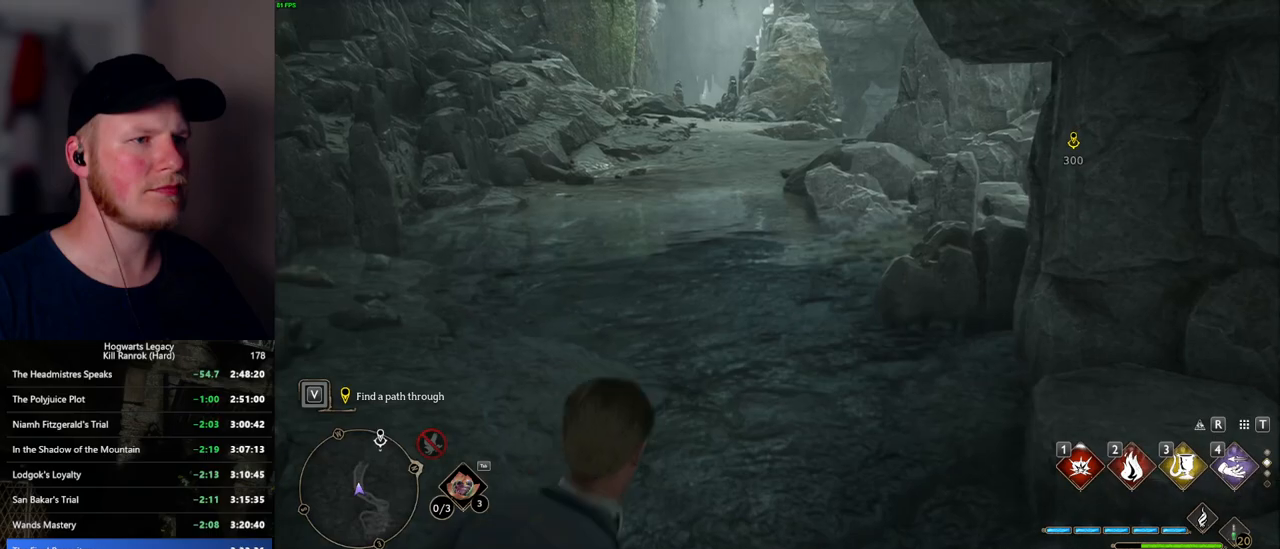
{"keys": ["w"], "mouse": [], "events": [[450, "space", "up"]]}
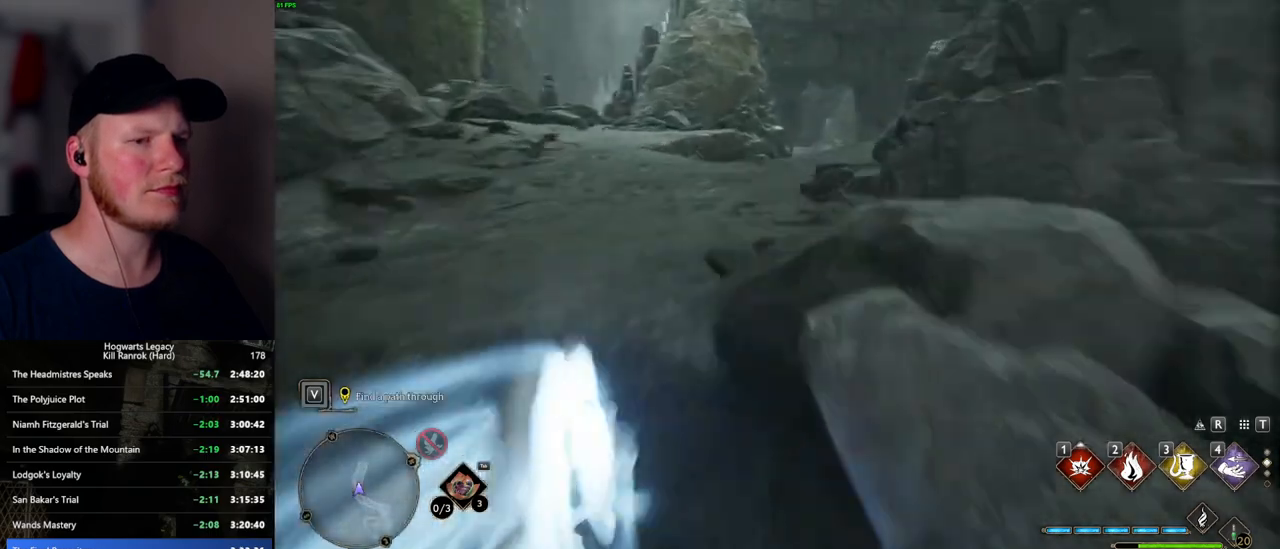
{"keys": ["space", "w"], "mouse": [], "events": [[350, "space", "down"]]}
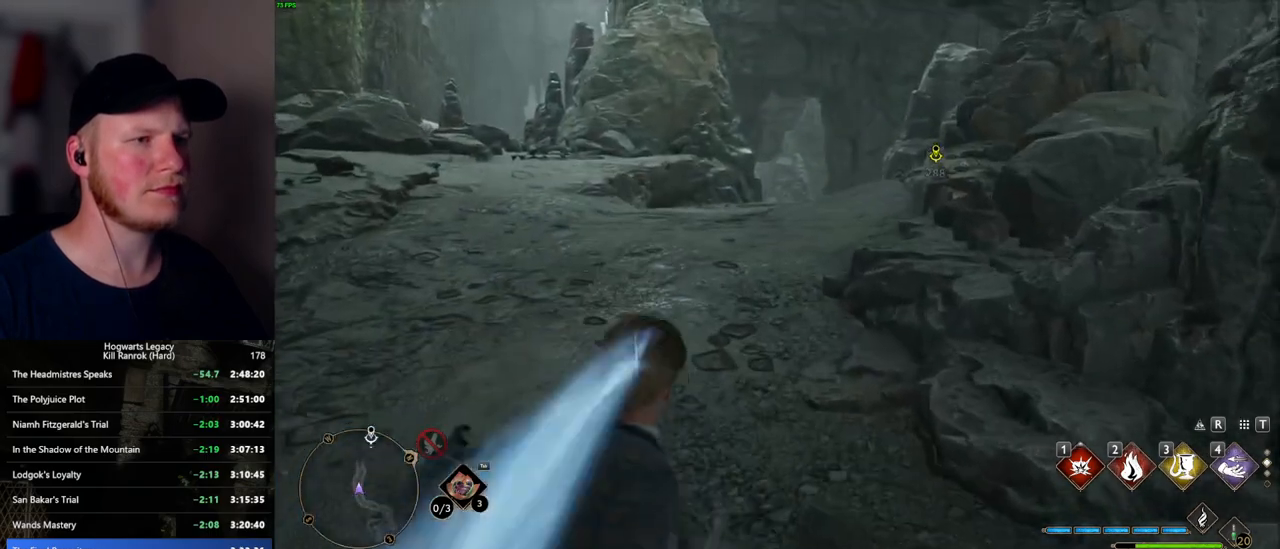
{"keys": ["space", "w"], "mouse": [], "events": []}
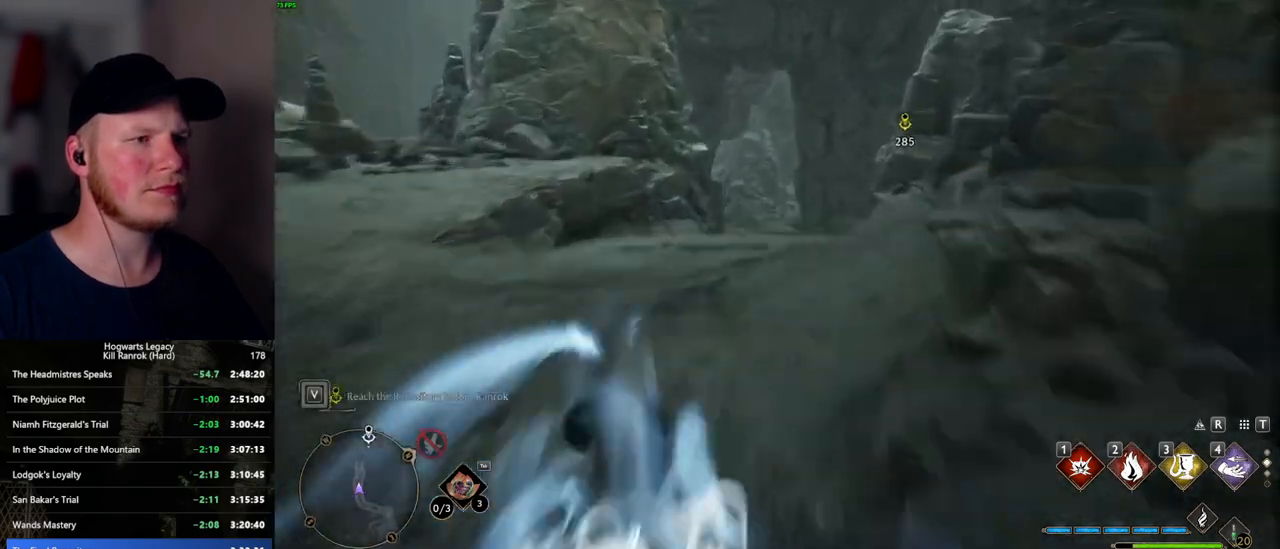
{"keys": ["w"], "mouse": [], "events": [[184, "space", "up"]]}
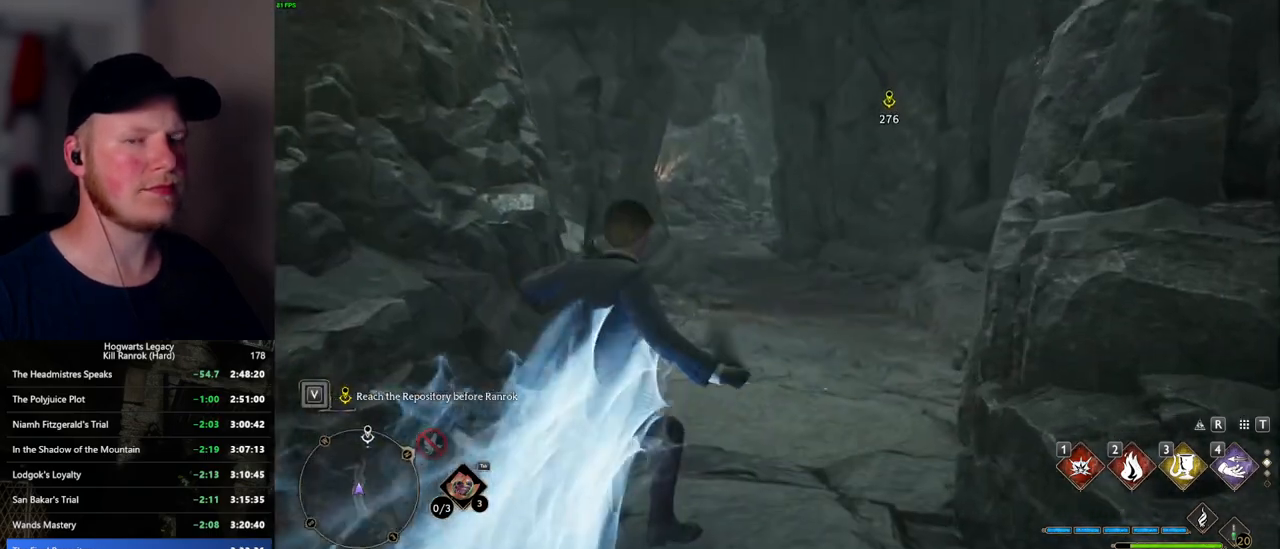
{"keys": ["space", "w"], "mouse": [], "events": [[34, "space", "down"]]}
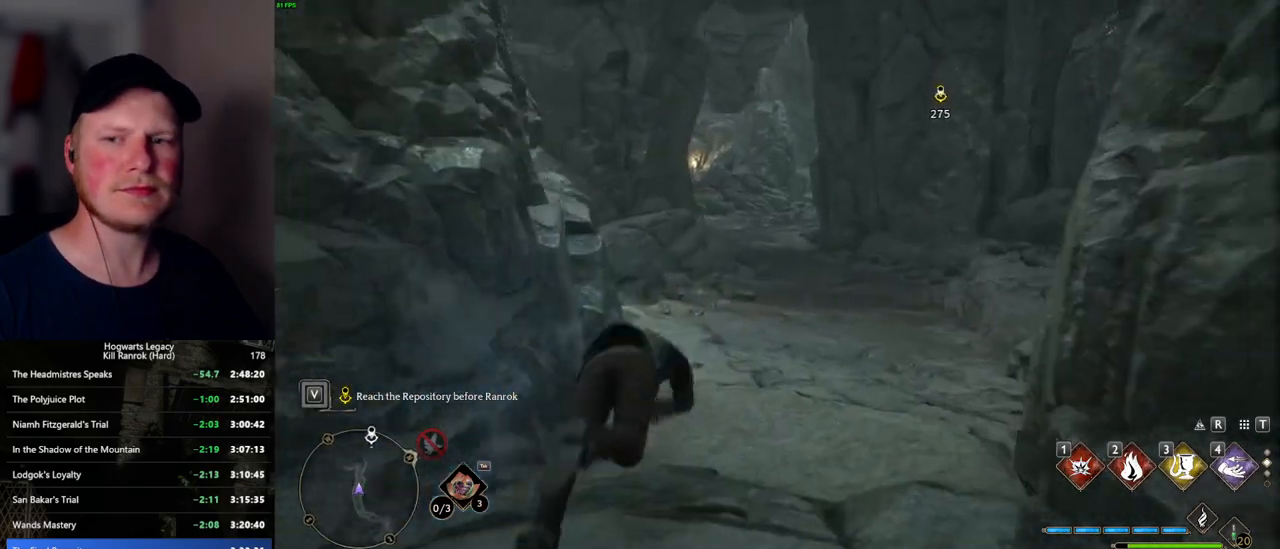
{"keys": ["w"], "mouse": [], "events": [[334, "space", "up"]]}
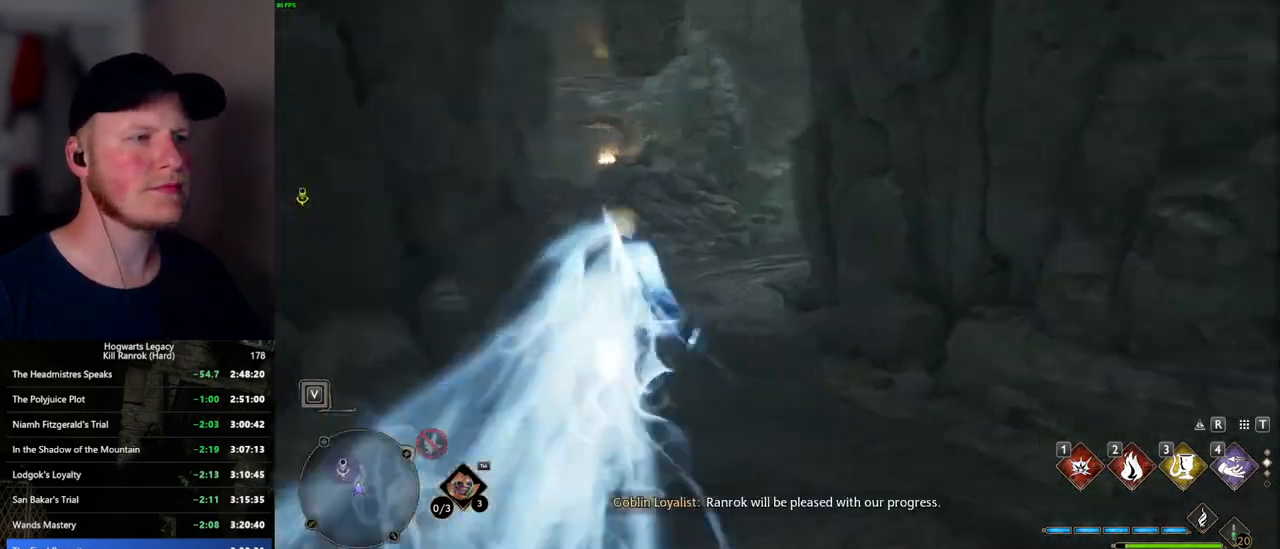
{"keys": ["space", "w"], "mouse": [], "events": [[184, "space", "down"]]}
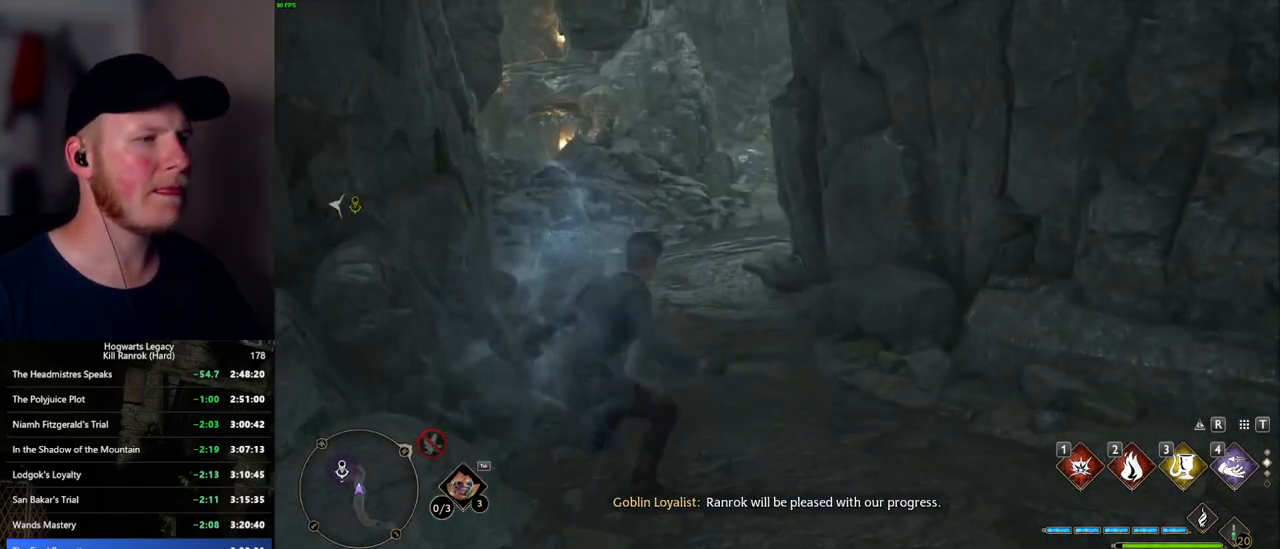
{"keys": ["w"], "mouse": [], "events": [[467, "space", "up"]]}
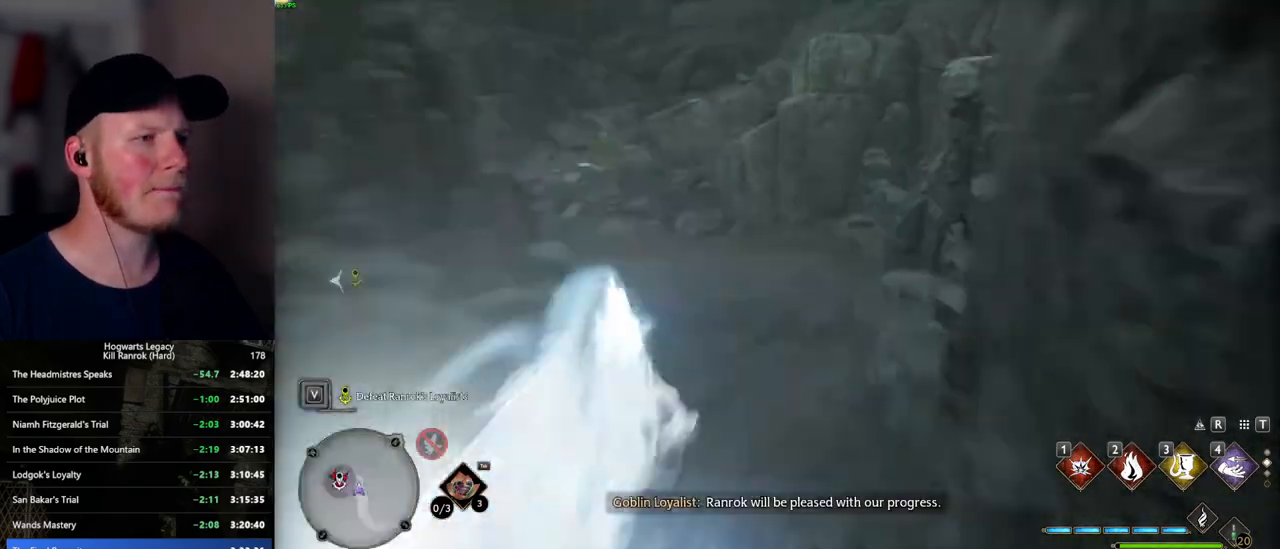
{"keys": ["space", "w"], "mouse": [], "events": [[317, "space", "down"]]}